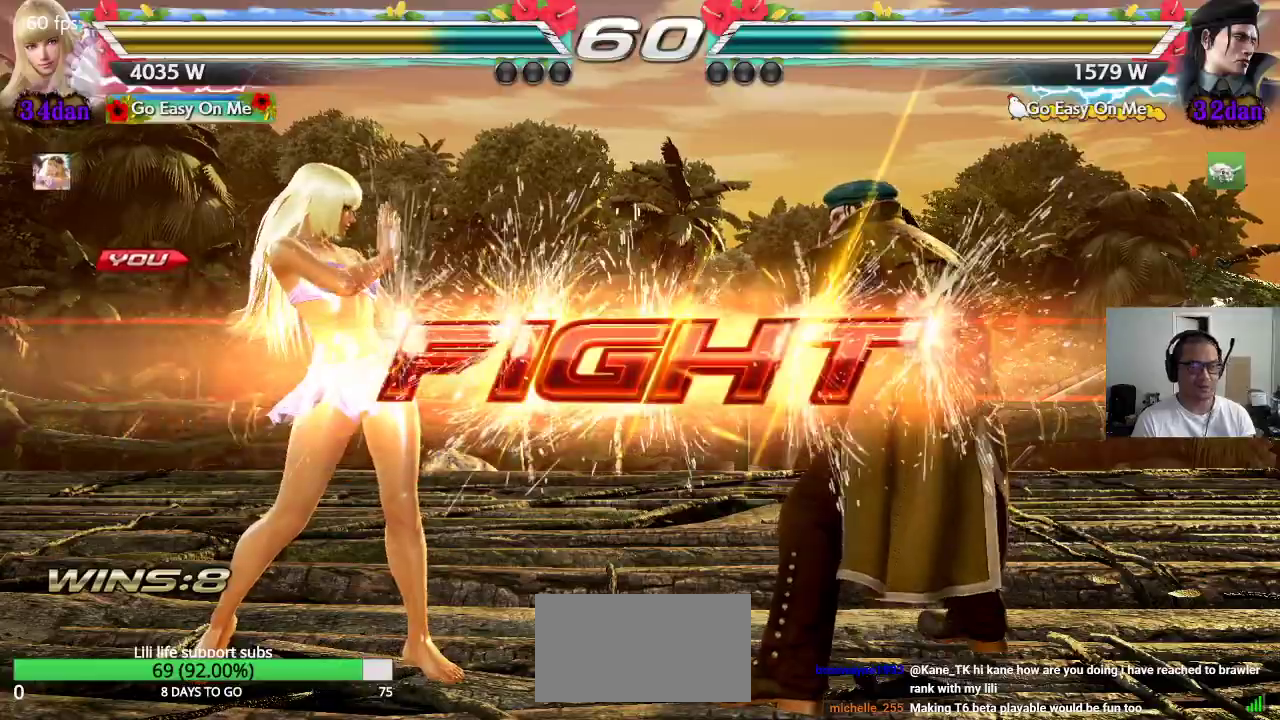
Gameplay with a controller (arcade stick); each line is a JSON object with the inputs held at the frame after it. "events" lists button and stick changes between this image and that frame as [ms after this image, input, new state], when the widget could be followed in between. Not read: L3 R3.
{"buttons": ["SQUARE"], "left_stick": "right", "events": [[100, "CROSS", "up"], [167, "TRIANGLE", "up"], [183, "SQUARE", "up"], [283, "left_stick", "right"], [400, "SQUARE", "down"]]}
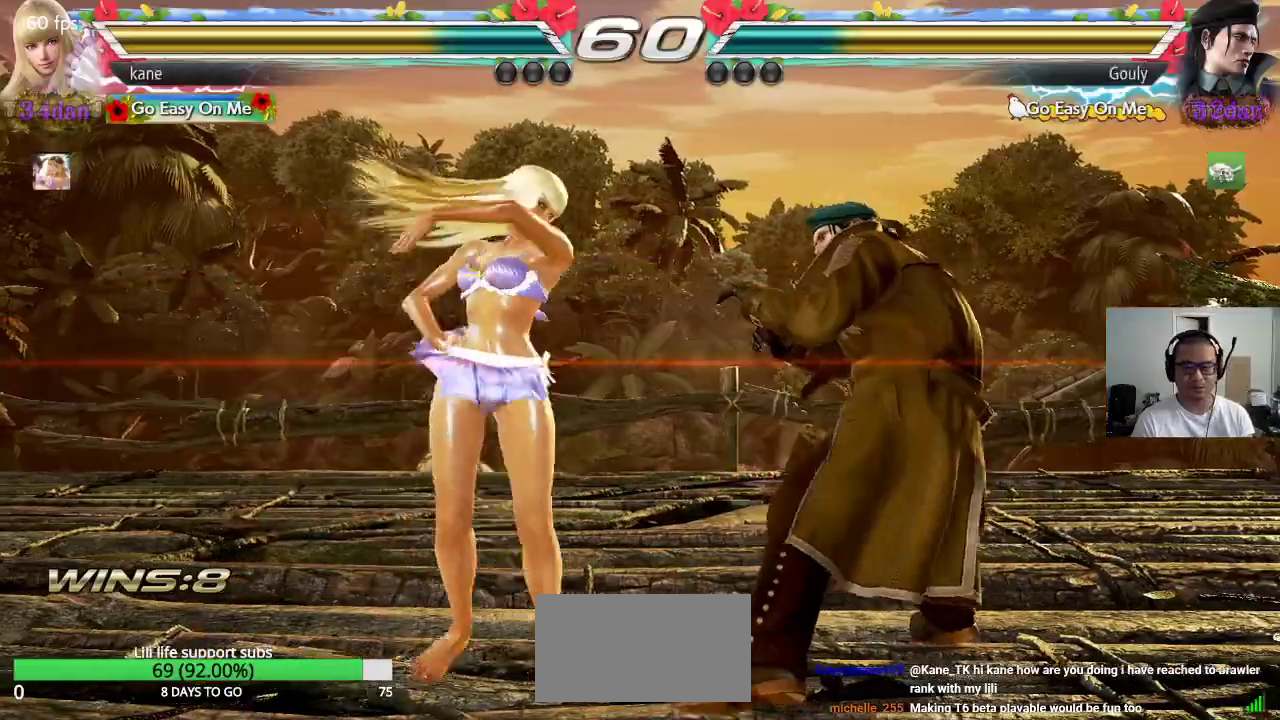
{"buttons": [], "left_stick": "left", "events": [[100, "SQUARE", "up"], [117, "left_stick", "center"], [250, "left_stick", "left"], [317, "left_stick", "center"], [367, "left_stick", "left"]]}
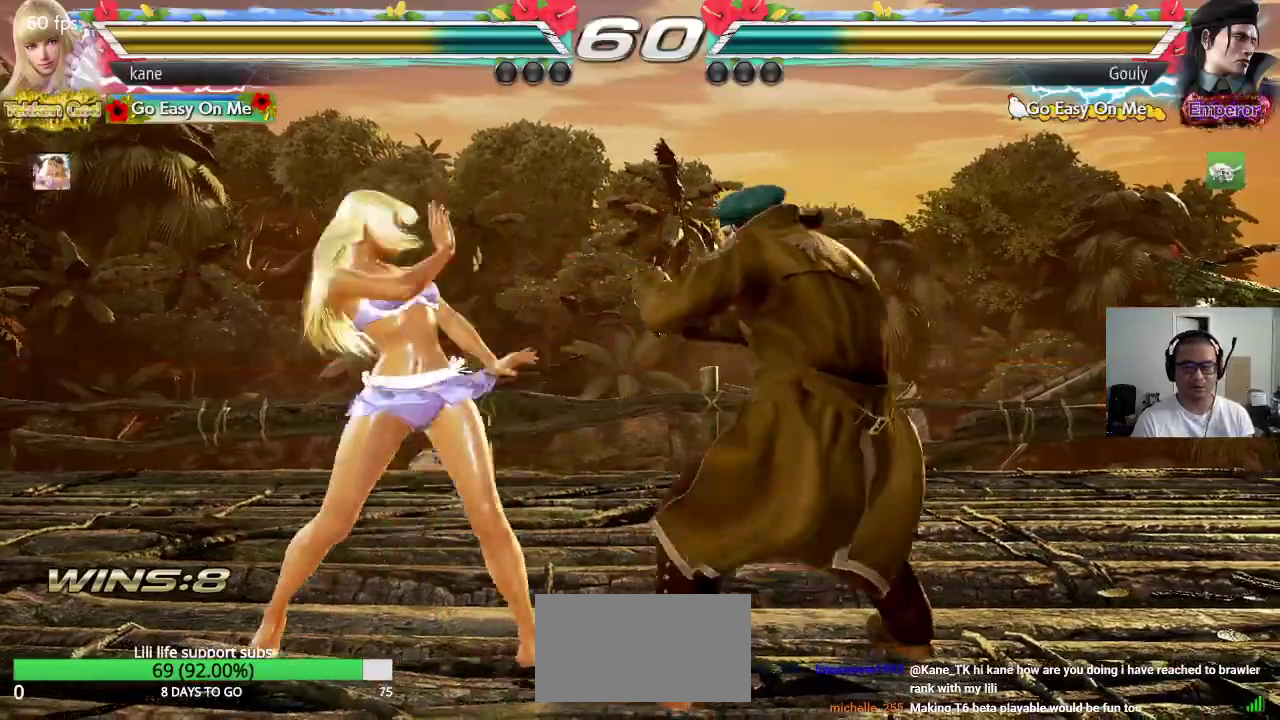
{"buttons": [], "left_stick": "left", "events": [[200, "left_stick", "center"], [250, "left_stick", "left"]]}
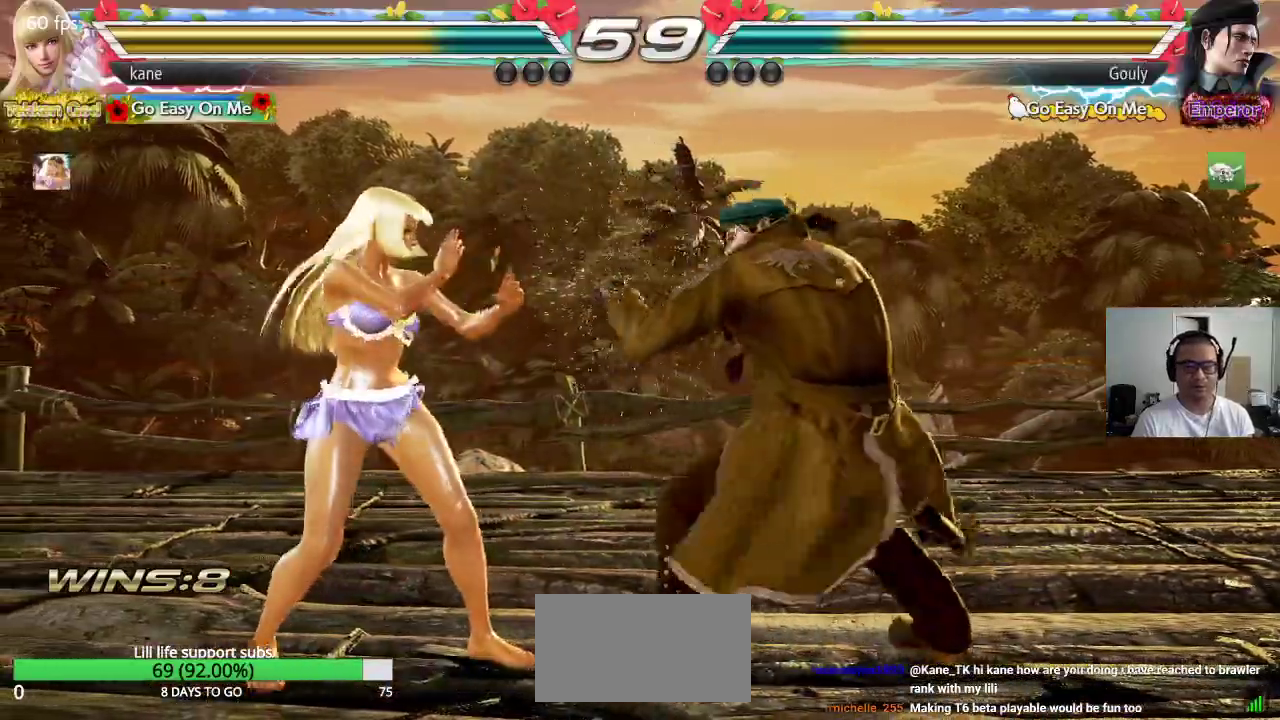
{"buttons": [], "left_stick": "left", "events": [[17, "left_stick", "down-left"], [500, "left_stick", "left"]]}
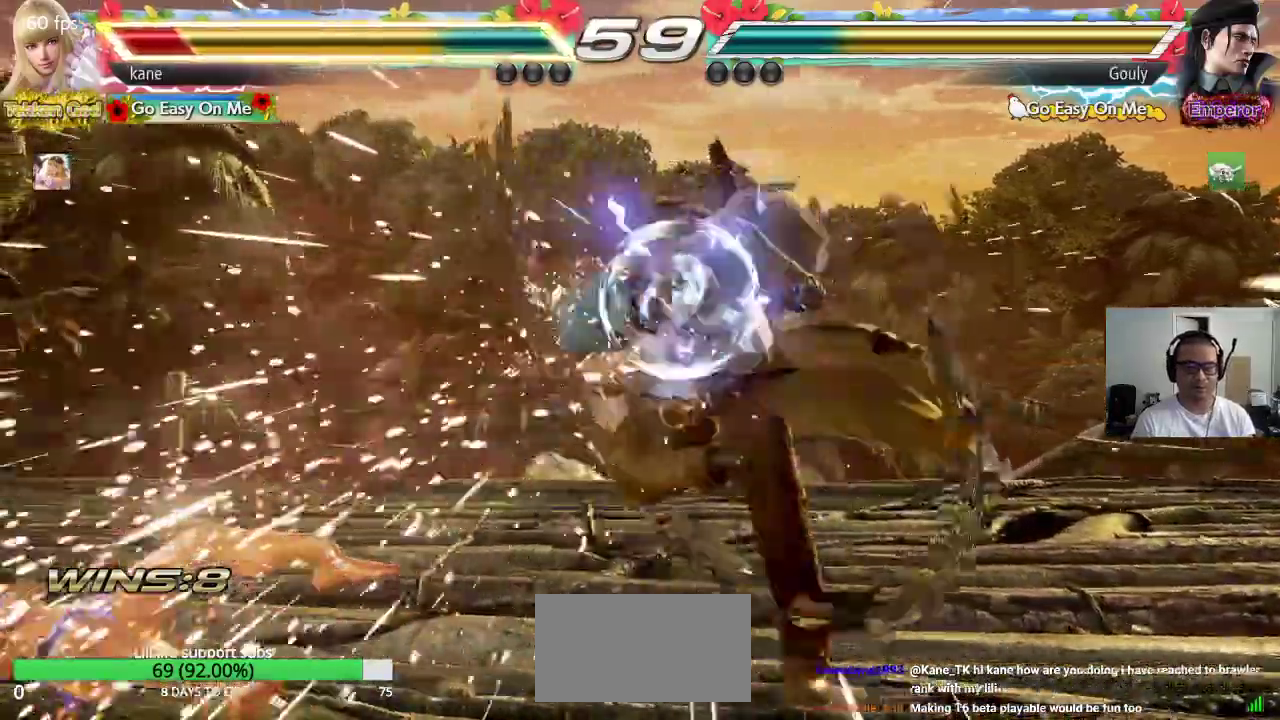
{"buttons": [], "left_stick": "left", "events": []}
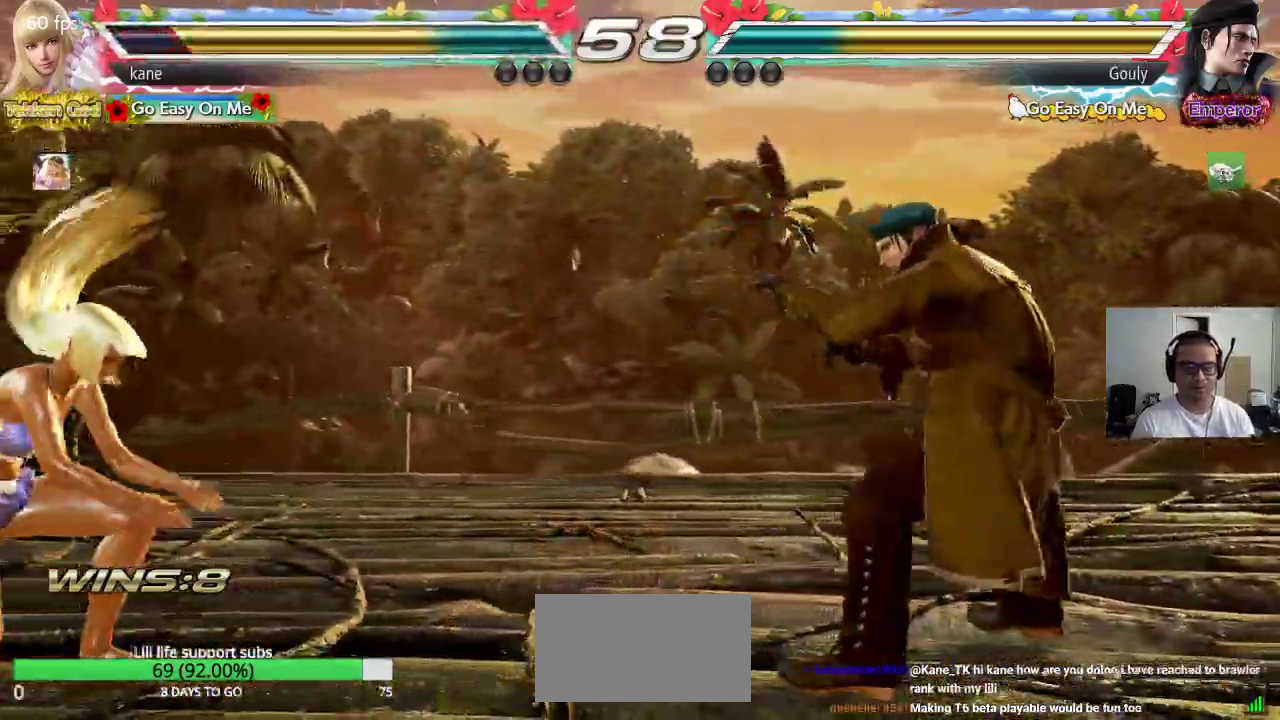
{"buttons": [], "left_stick": "down-right", "events": [[50, "left_stick", "center"], [117, "left_stick", "left"], [200, "left_stick", "center"], [250, "left_stick", "left"], [450, "left_stick", "down"], [500, "left_stick", "down-right"]]}